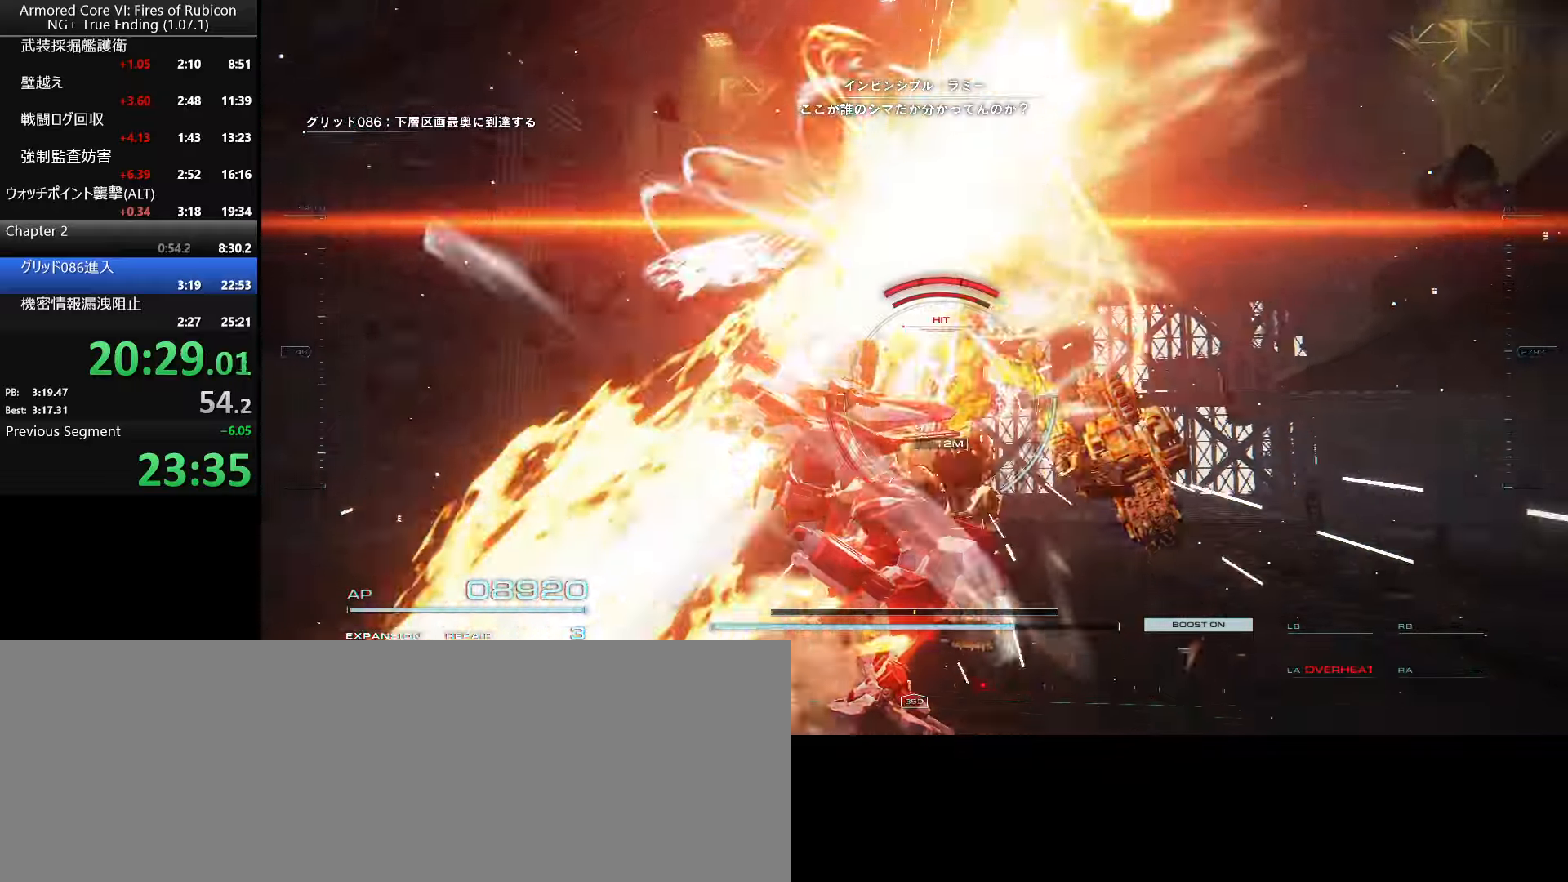
Gameplay with keyboard and mouse; each line is a JSON object with the keys and mouse buttons held at the frame after it. "events" lists presses ("down") and releases ("up") of ".", "/", "1", "2", "3", "4", "5", "6", "a", "alt_l", "alt_r", "b", "backslash", "c", "caps_lock", "comma", "ctrl_l", "ctrl_r", "d", "down", "e", "escape", "f", "f1", "f2", "f3", "f4", "f5", "f6", "g", "h", "i", "j", "k", "l", "lbracket", "left", "m", "n", "o", "p", "q", "quote", "r", "rbracket", "return", "right", "s", "semicolon", "shift_l", "shift_r", "space", "super_l", "super_r", "t", "tab", "tilde", "u", "up", "v", "w", "x", "y", "z", "mouse_left", "mouse_wheel", "mouse_right", "mouse_mb4" and "mouse_mb5" between this image and that frame as [ms after this image, input, new state], when the widget could be followed in between. "mouse_left", "mouse_wheel", "mouse_right", "mouse_mb4", "mouse_mb5" = the "left", "wheel", "right", "mb4", "mb5" buttons of the "mouse" list. No other keys are recorded. "wheel" means that the mouse wheel is clicked or scrolled. Not read: mouse_move.
{"keys": [], "mouse": [], "events": [[50, "w", "down"], [467, "w", "up"]]}
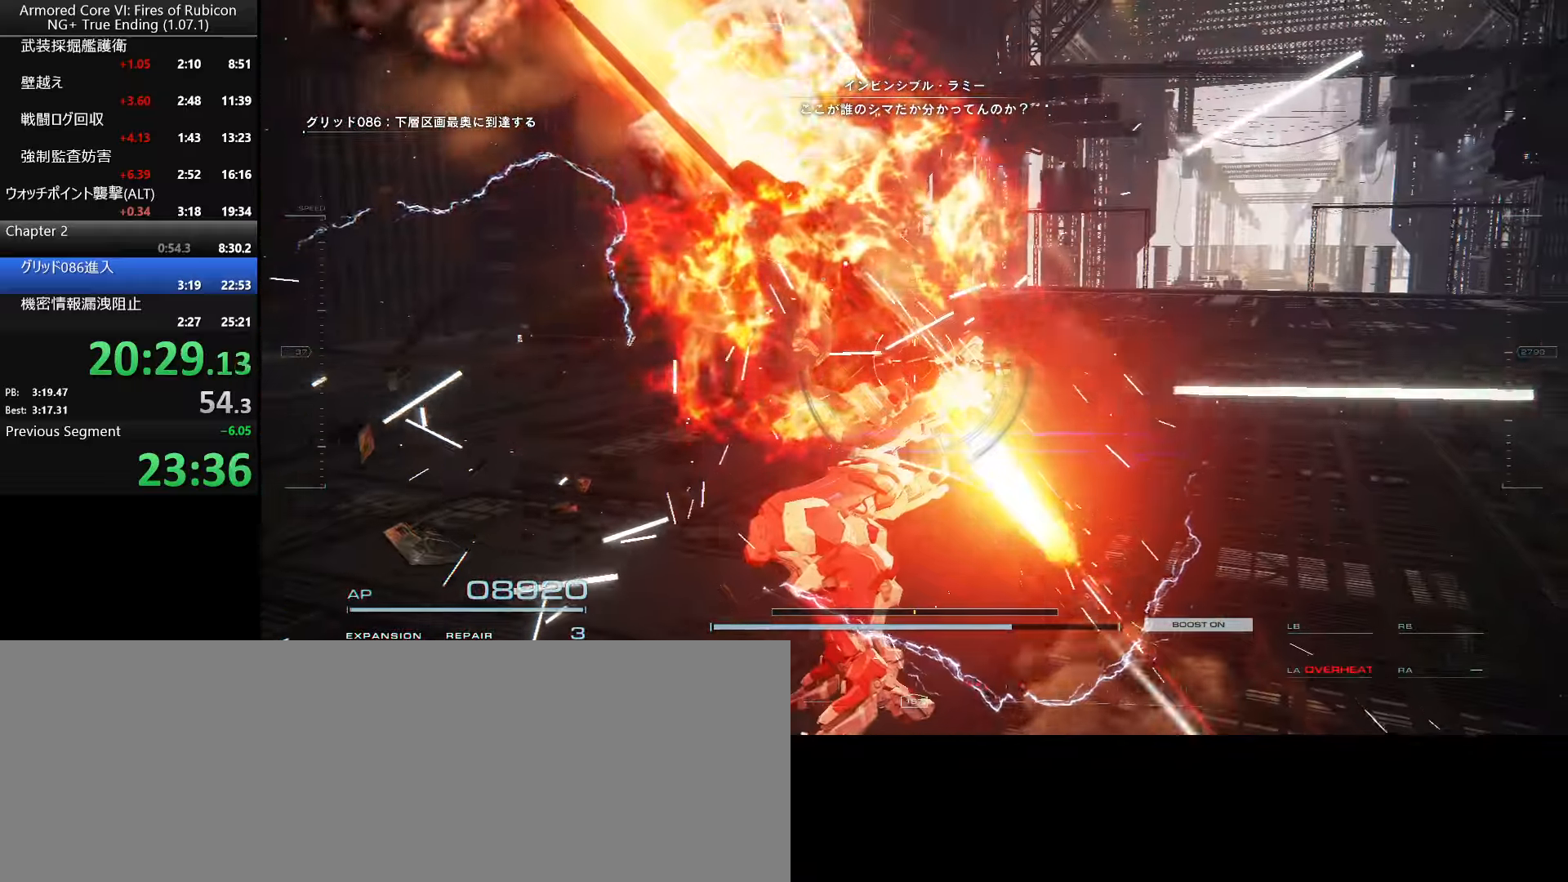
{"keys": ["w"], "mouse": [], "events": [[117, "w", "down"]]}
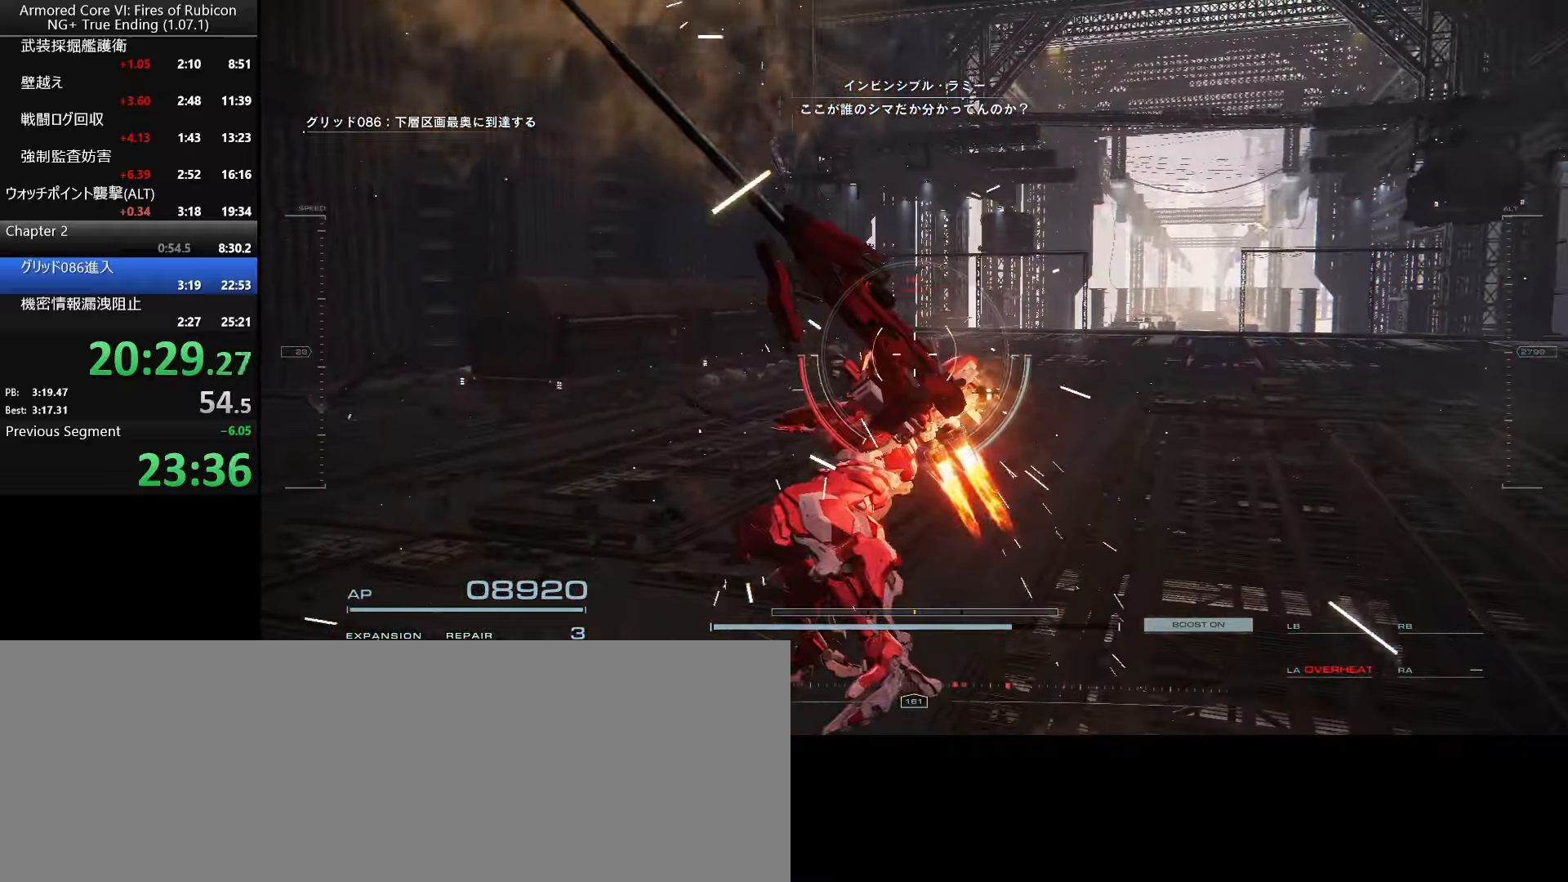
{"keys": ["ctrl_l", "p", "w"], "mouse": ["left"], "events": [[117, "ctrl_l", "down"], [400, "p", "down"], [417, "mouse_left", "down"]]}
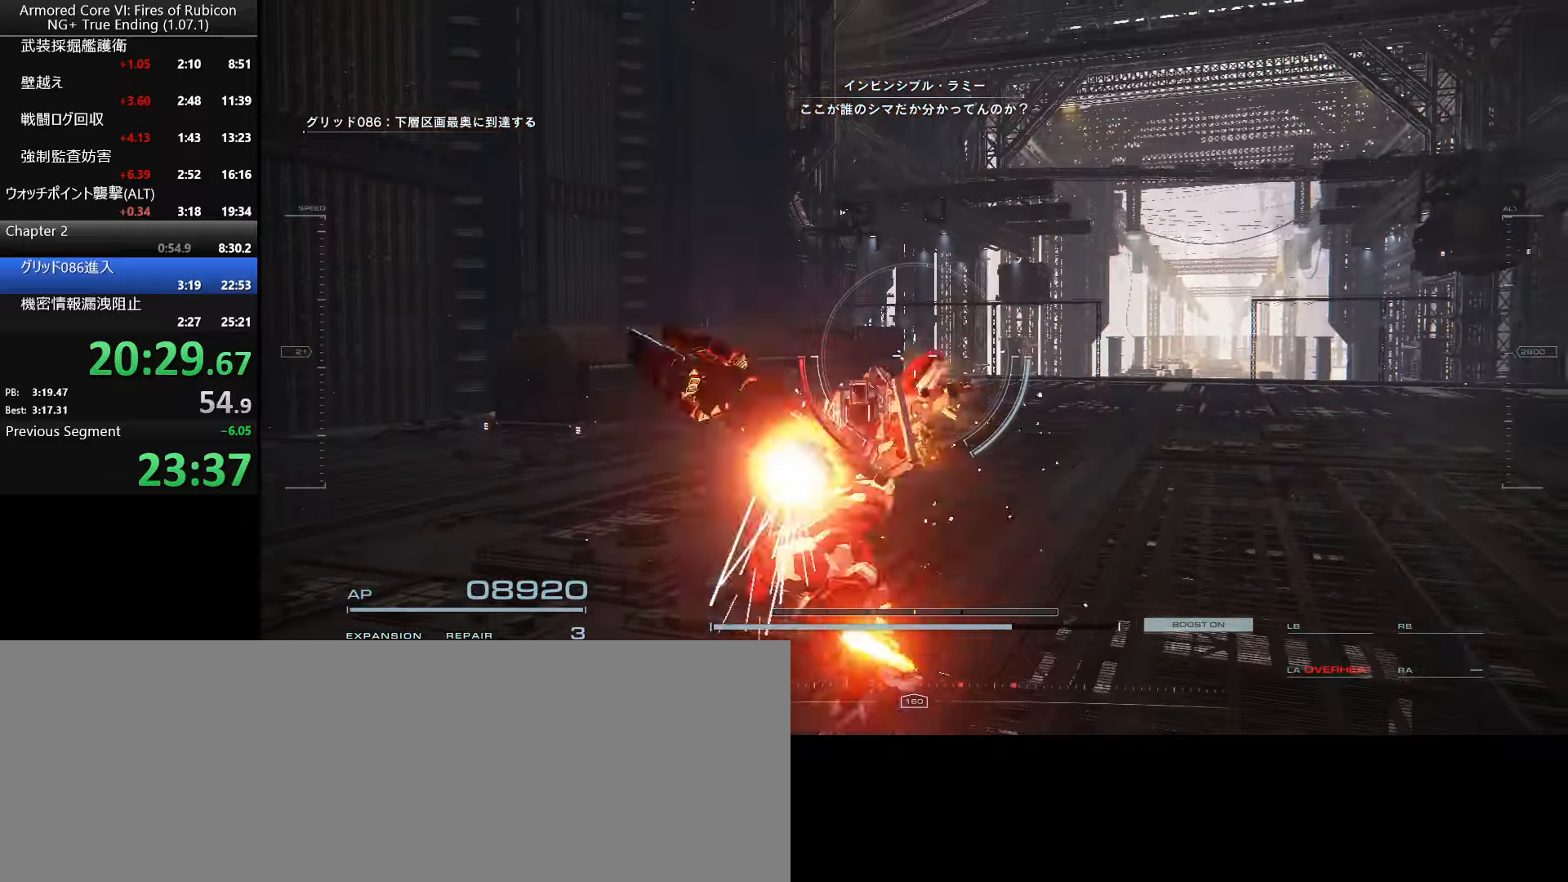
{"keys": [], "mouse": [], "events": [[50, "mouse_left", "up"], [150, "ctrl_l", "up"], [150, "mouse_left", "down"], [234, "mouse_left", "up"], [317, "p", "up"], [417, "w", "up"]]}